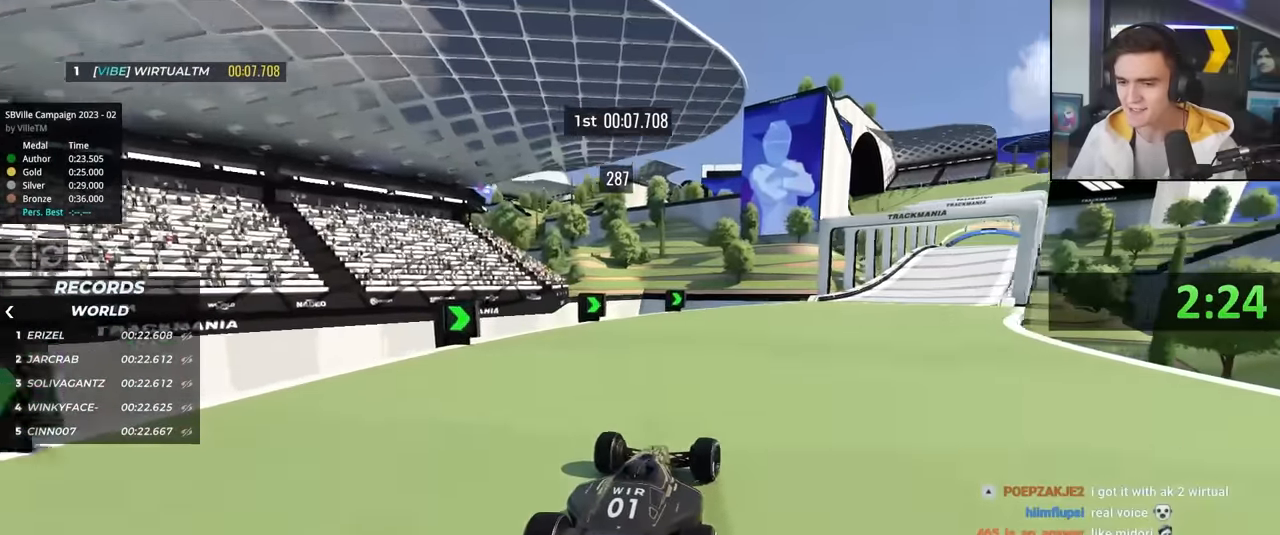
Gameplay with keyboard; each line is a JSON object with the keys held at the frame after it. "events" lists presses ("down") and releases ("up") of "brake", "down", "left", "right" and "up" between this image and that frame as [ms after this image, input, new state], when the widget could be followed in between. No other keys are recorded. Mouse input is not recorded. Key names are as the overlay labels them; some are game actions (e.g. jump) rather than physical keys.
{"keys": ["up"], "events": [[50, "right", "down"], [333, "right", "up"]]}
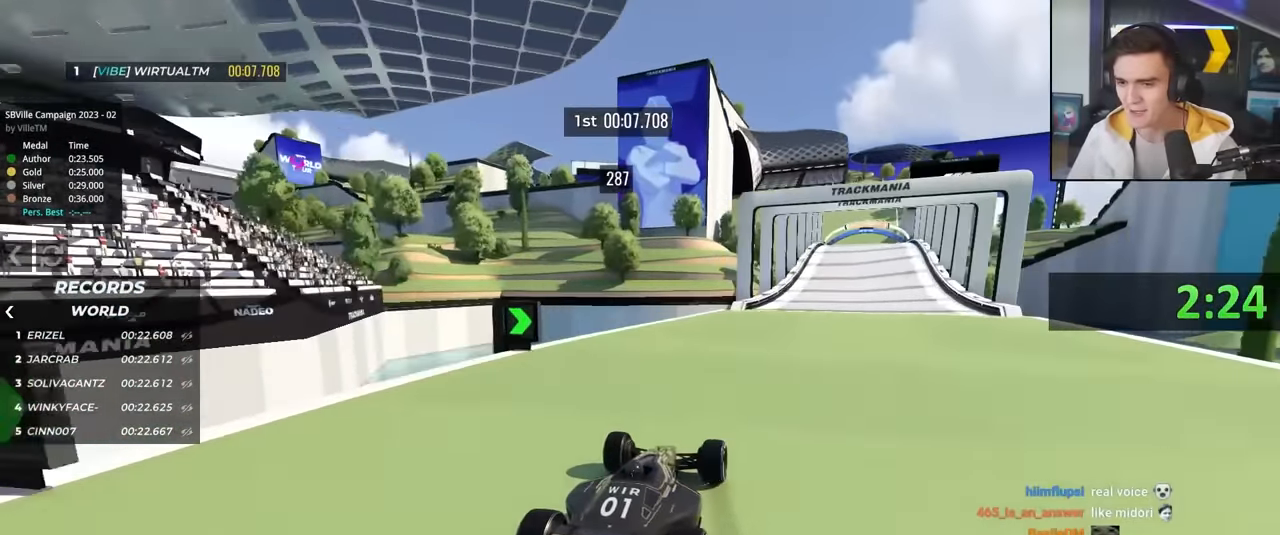
{"keys": ["right", "up"], "events": [[67, "right", "down"], [250, "right", "up"], [433, "right", "down"]]}
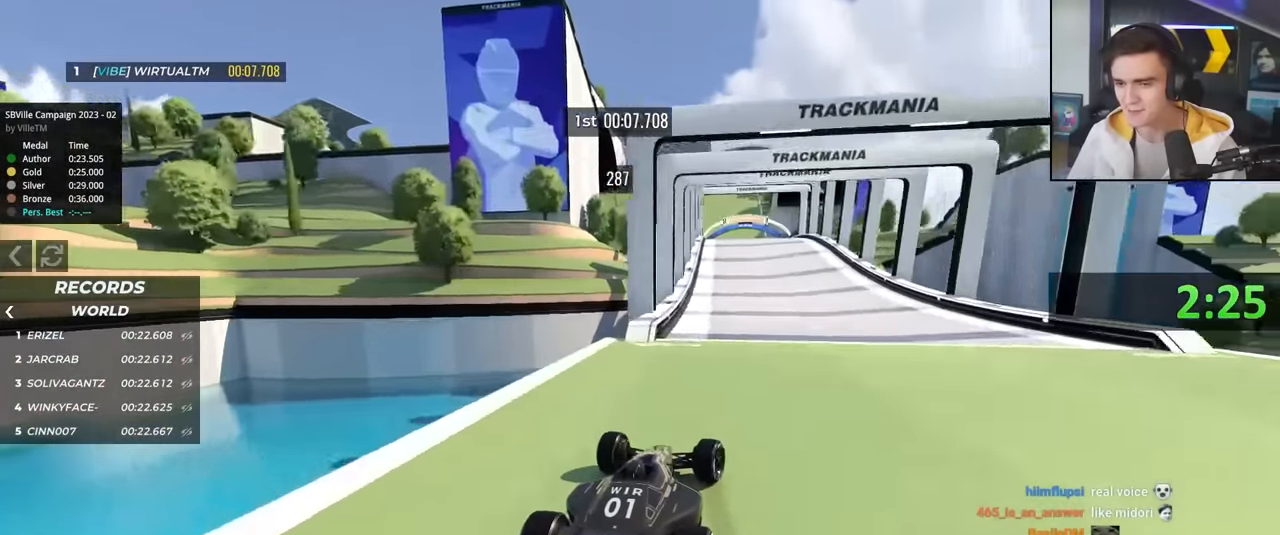
{"keys": ["up"], "events": [[33, "right", "up"], [83, "left", "down"], [267, "left", "up"], [317, "right", "down"], [500, "right", "up"]]}
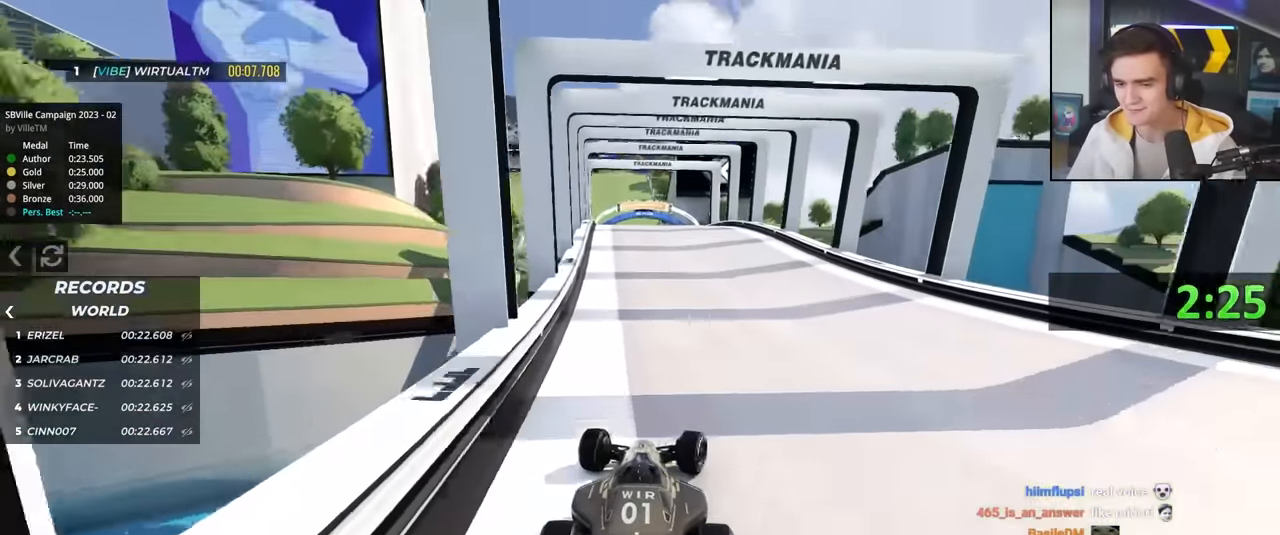
{"keys": ["right", "up"], "events": [[83, "left", "down"], [333, "left", "up"], [367, "right", "down"]]}
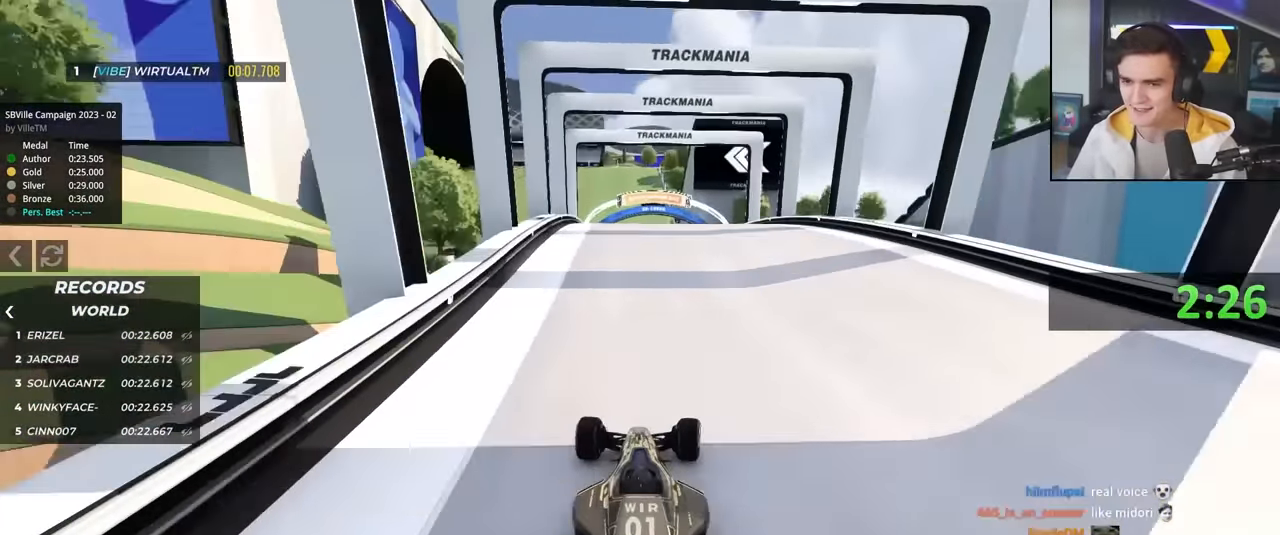
{"keys": ["up"], "events": [[150, "right", "up"], [200, "left", "down"], [333, "left", "up"], [433, "left", "down"], [483, "left", "up"]]}
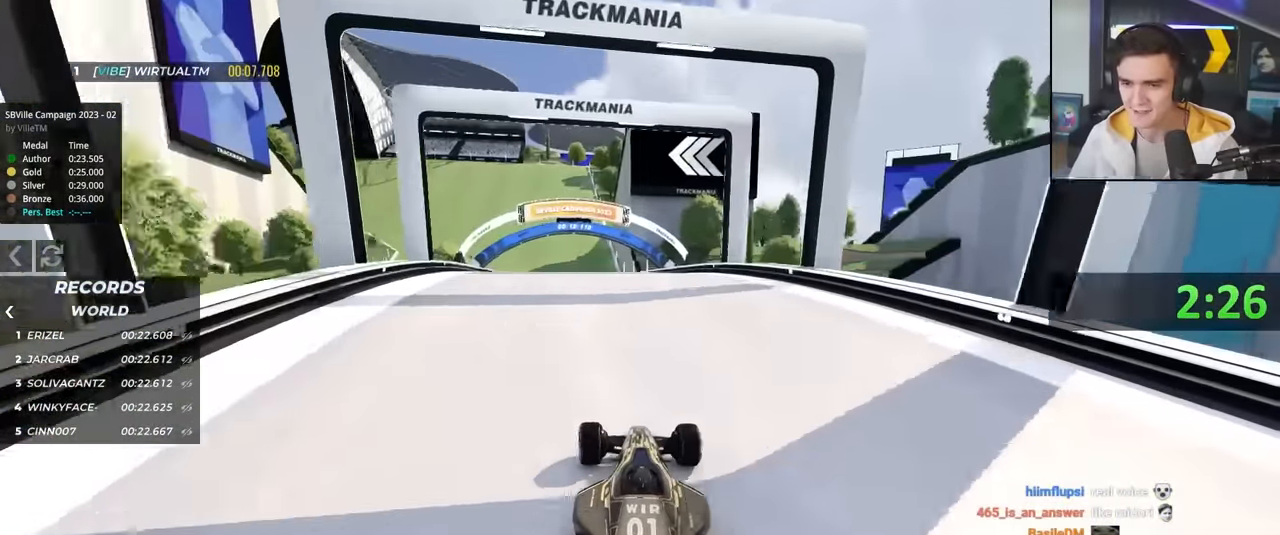
{"keys": ["left", "up"], "events": [[367, "left", "down"]]}
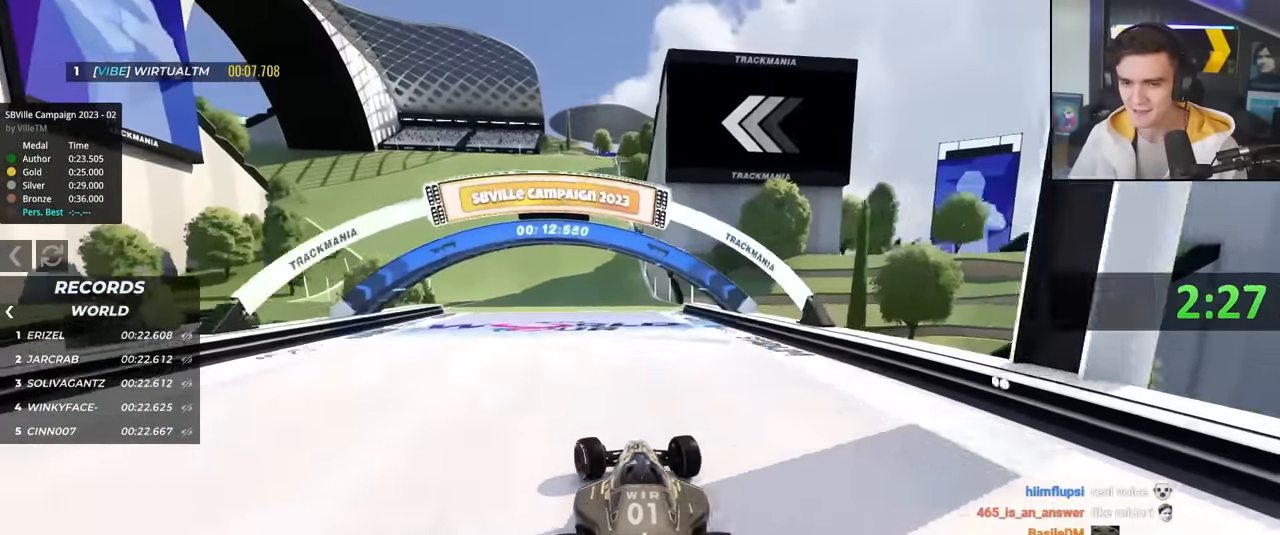
{"keys": ["left", "up"], "events": [[183, "left", "up"], [467, "left", "down"]]}
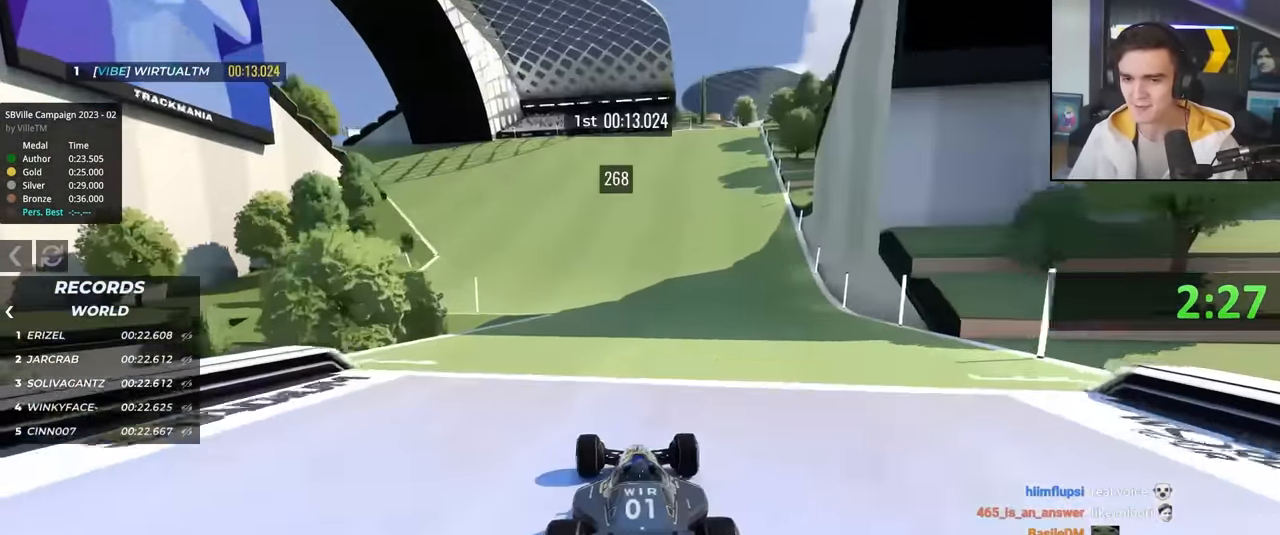
{"keys": ["up"], "events": [[300, "left", "up"]]}
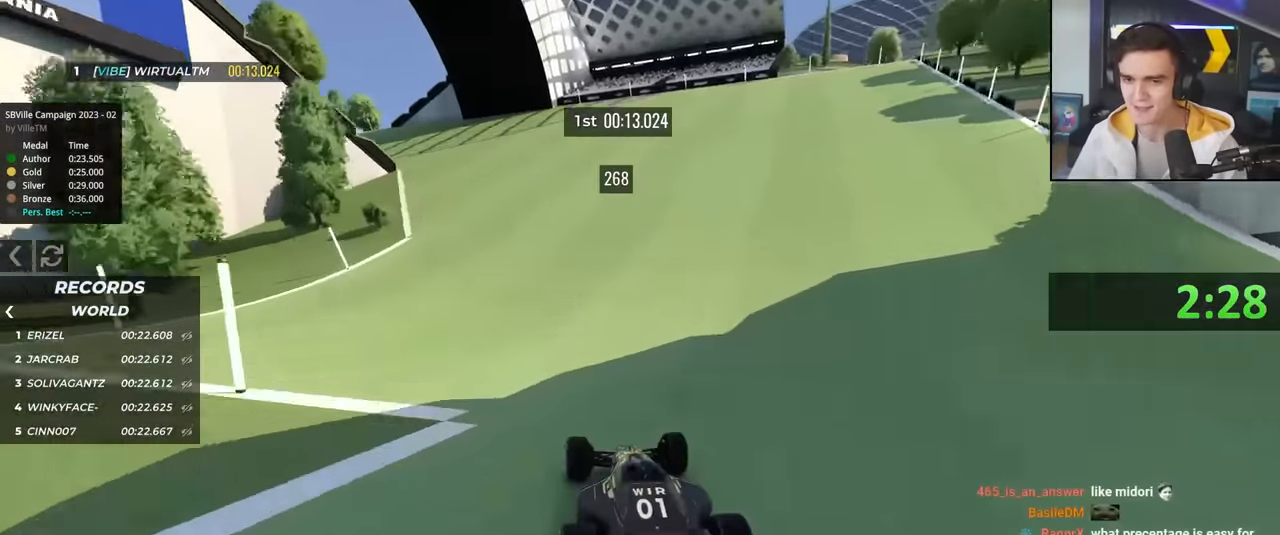
{"keys": ["up"], "events": [[117, "left", "down"], [500, "left", "up"]]}
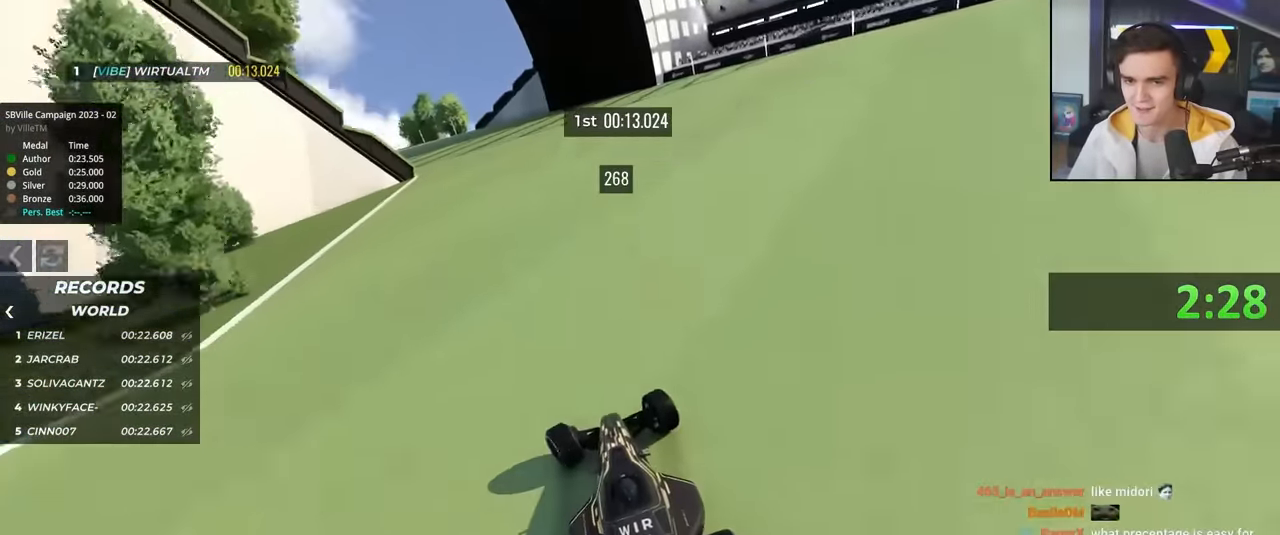
{"keys": ["up"], "events": [[233, "left", "down"], [367, "left", "up"]]}
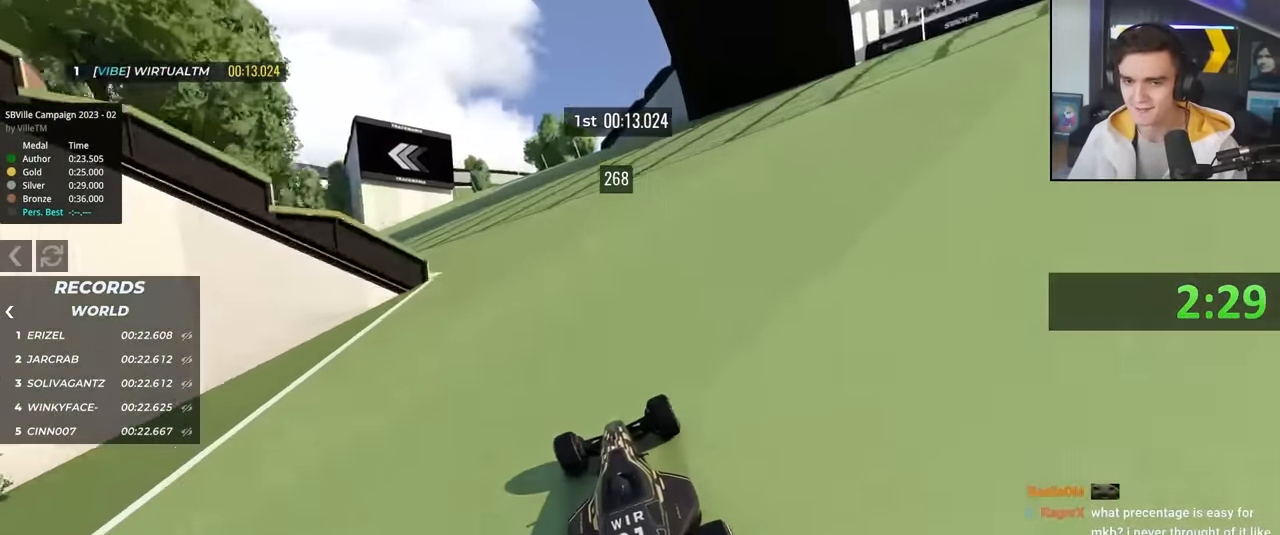
{"keys": ["left", "up"], "events": [[67, "left", "down"]]}
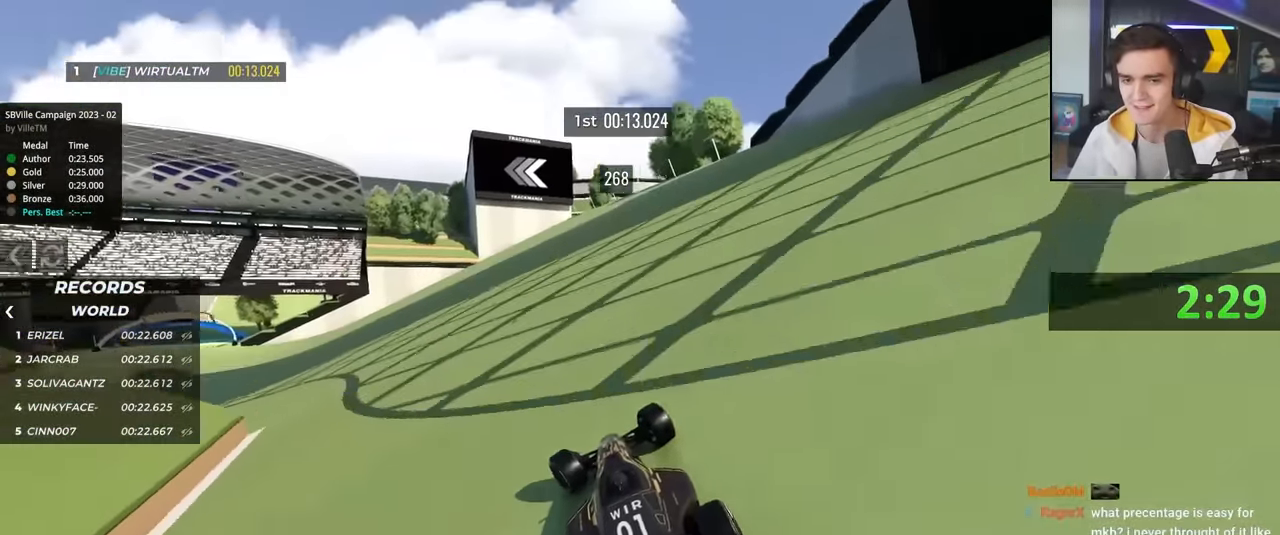
{"keys": ["left", "up"], "events": []}
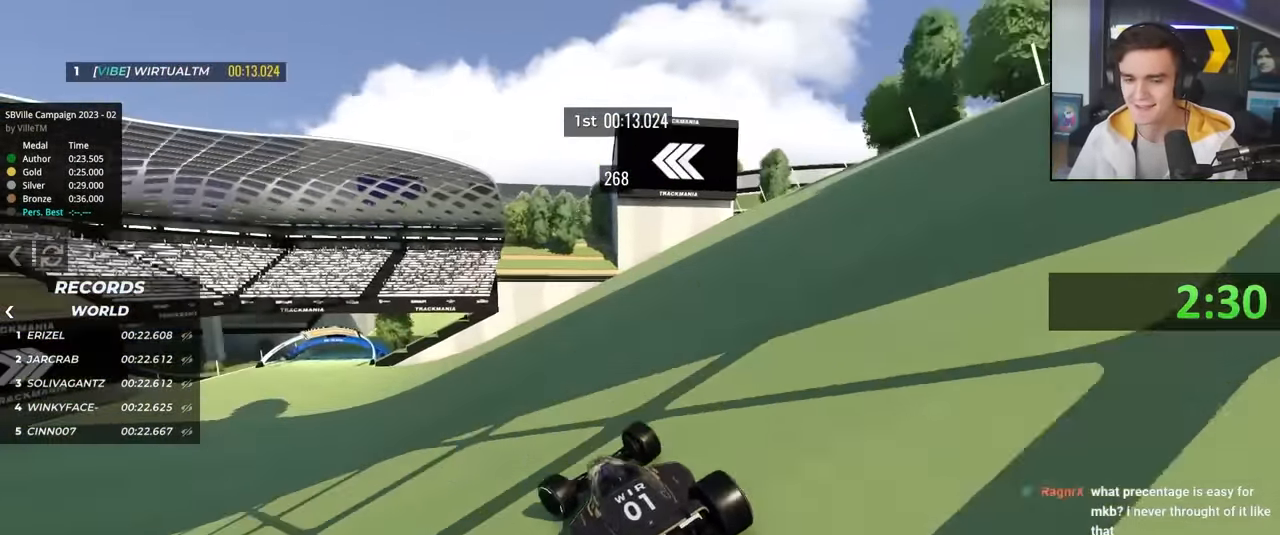
{"keys": ["up"], "events": [[283, "left", "up"]]}
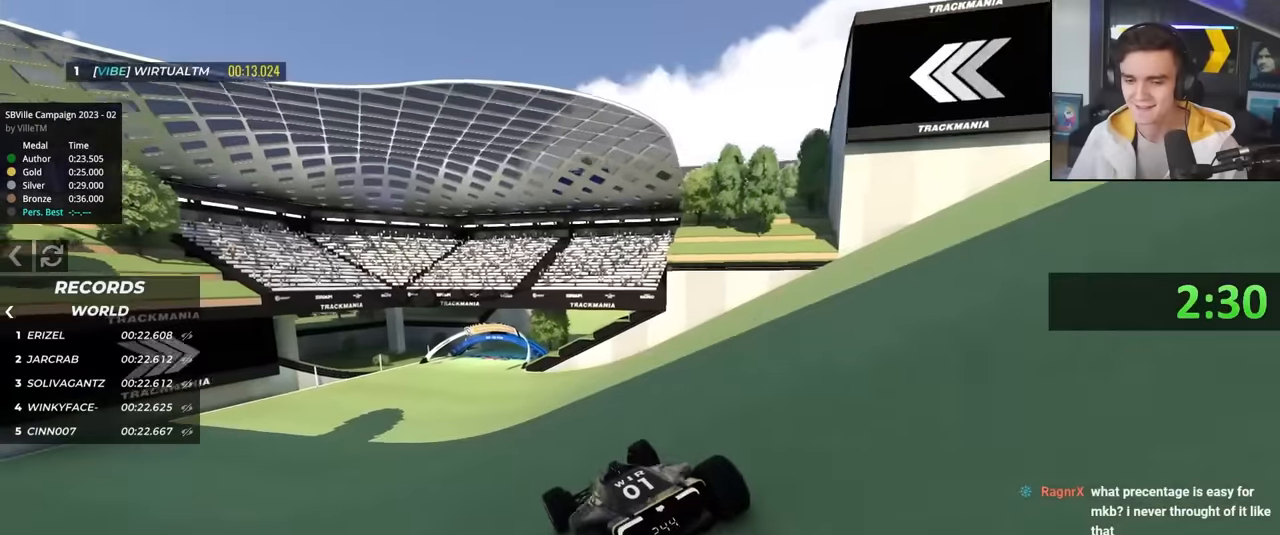
{"keys": ["up"], "events": [[67, "left", "down"], [200, "left", "up"], [383, "right", "down"], [433, "right", "up"]]}
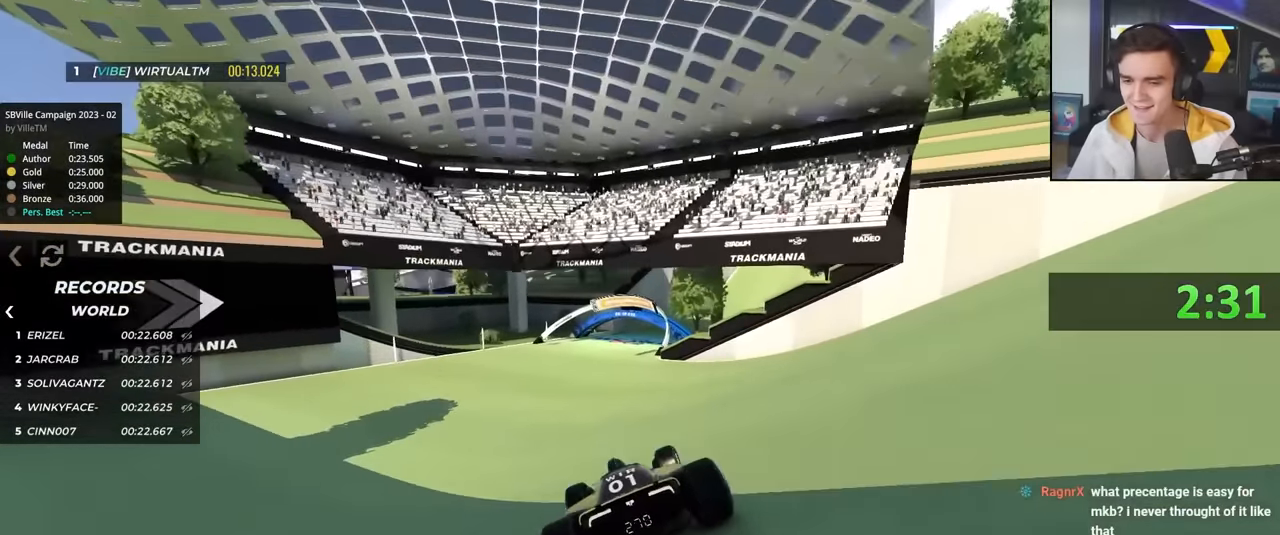
{"keys": ["right", "up"], "events": [[217, "right", "down"]]}
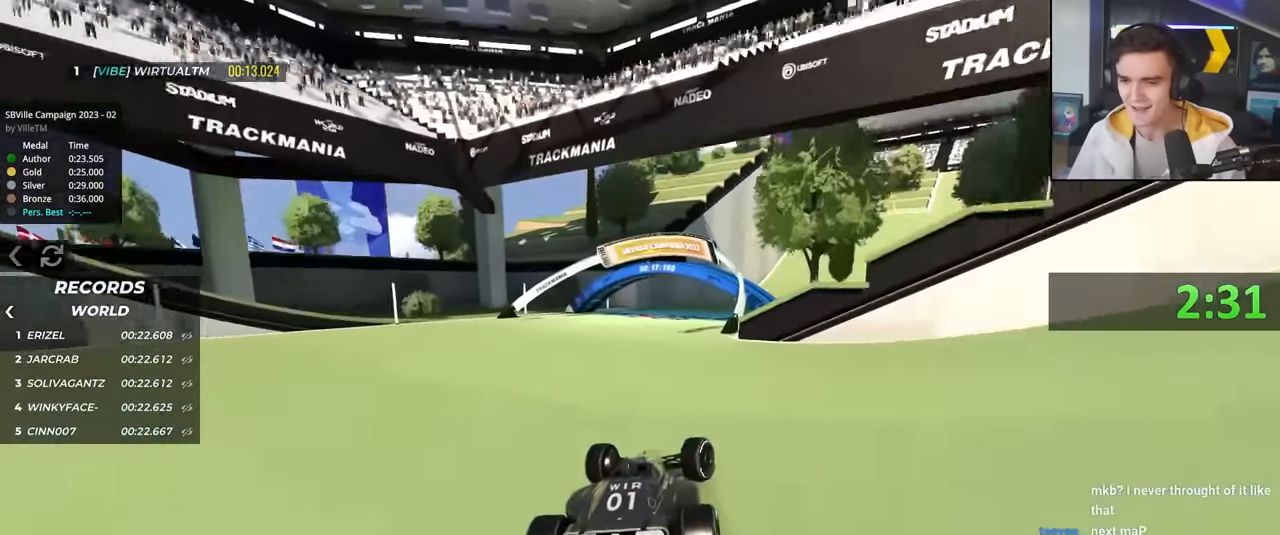
{"keys": ["right", "up"], "events": []}
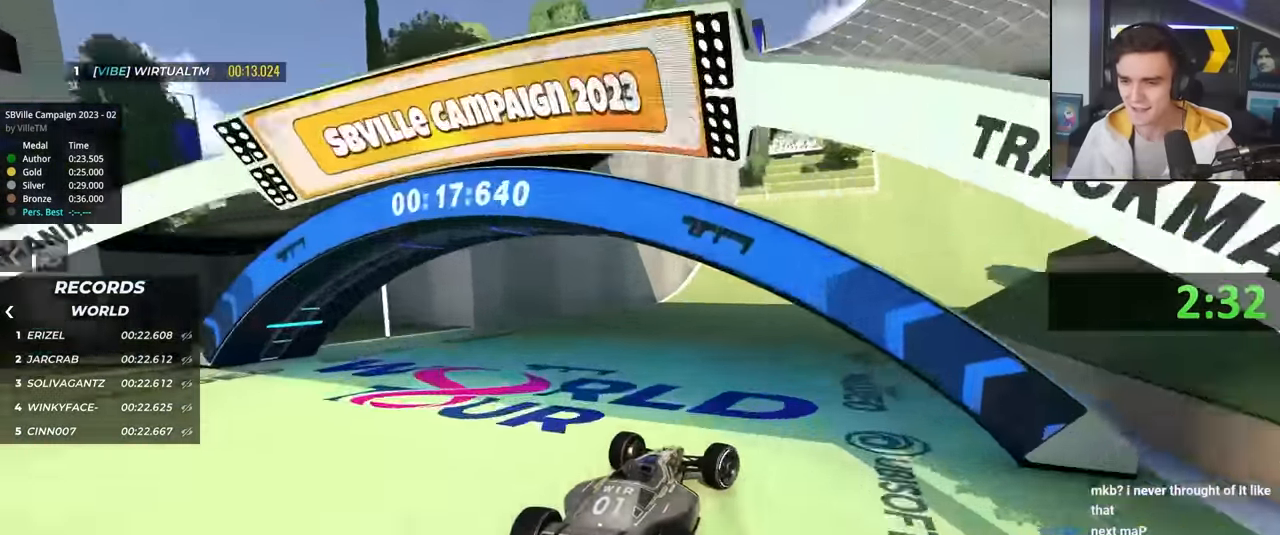
{"keys": ["up"], "events": [[433, "right", "up"]]}
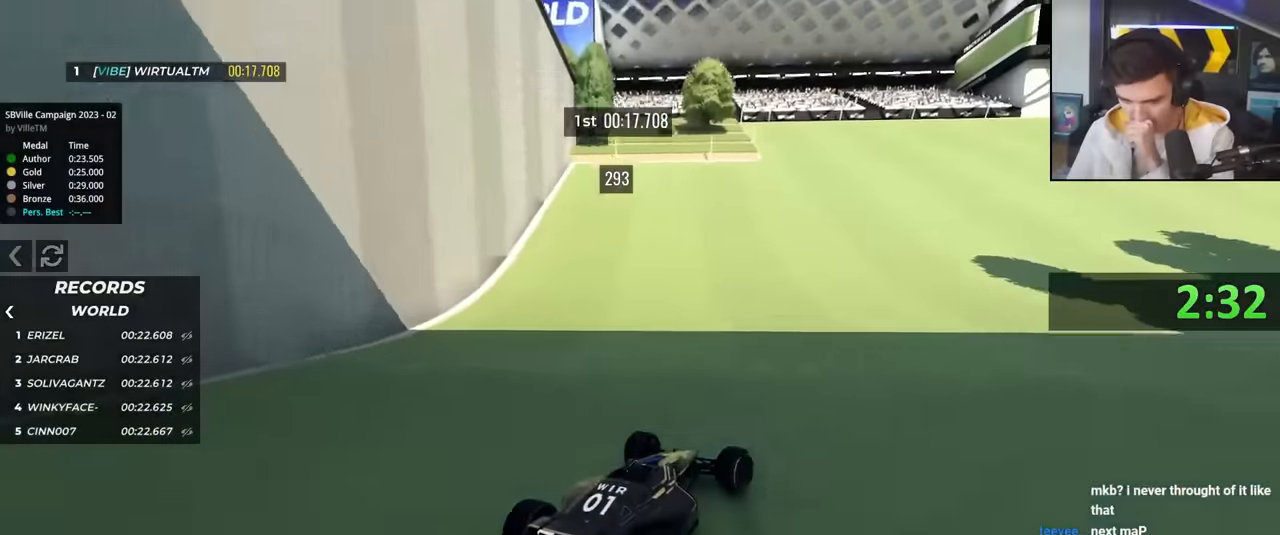
{"keys": ["up"], "events": [[317, "right", "down"], [400, "right", "up"]]}
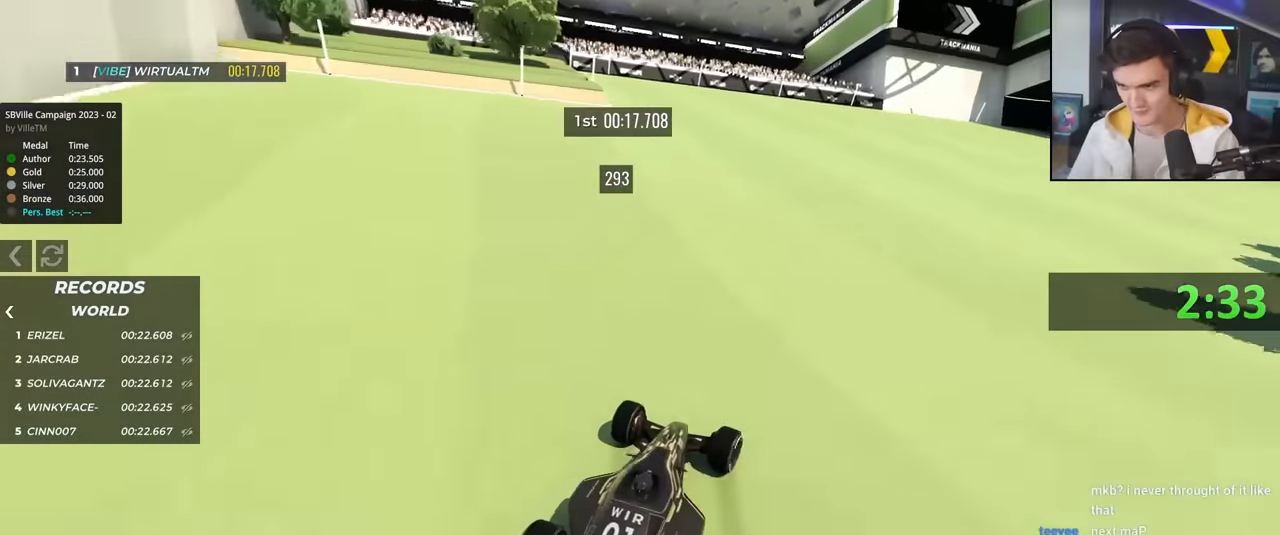
{"keys": ["up"], "events": [[50, "right", "down"], [367, "right", "up"]]}
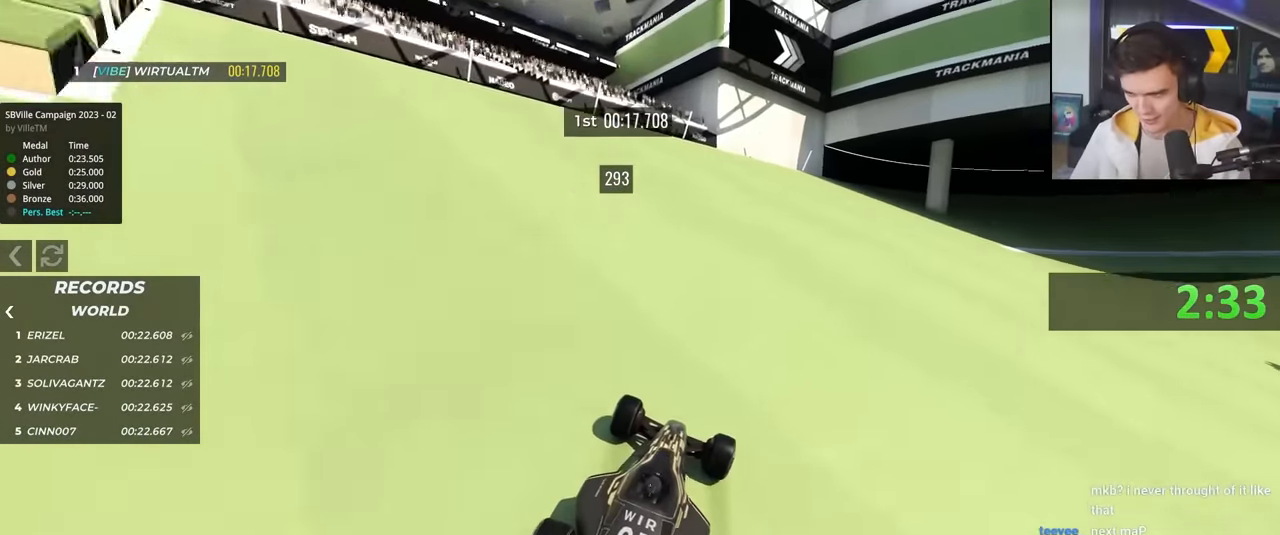
{"keys": ["right", "up"], "events": [[150, "right", "down"]]}
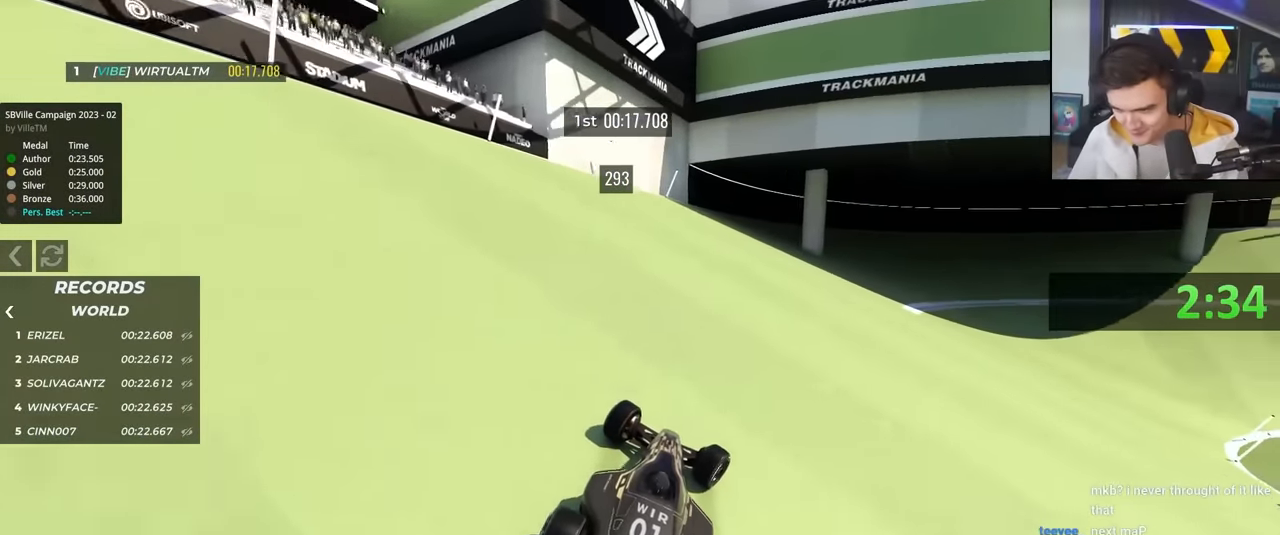
{"keys": ["up"], "events": [[317, "right", "up"]]}
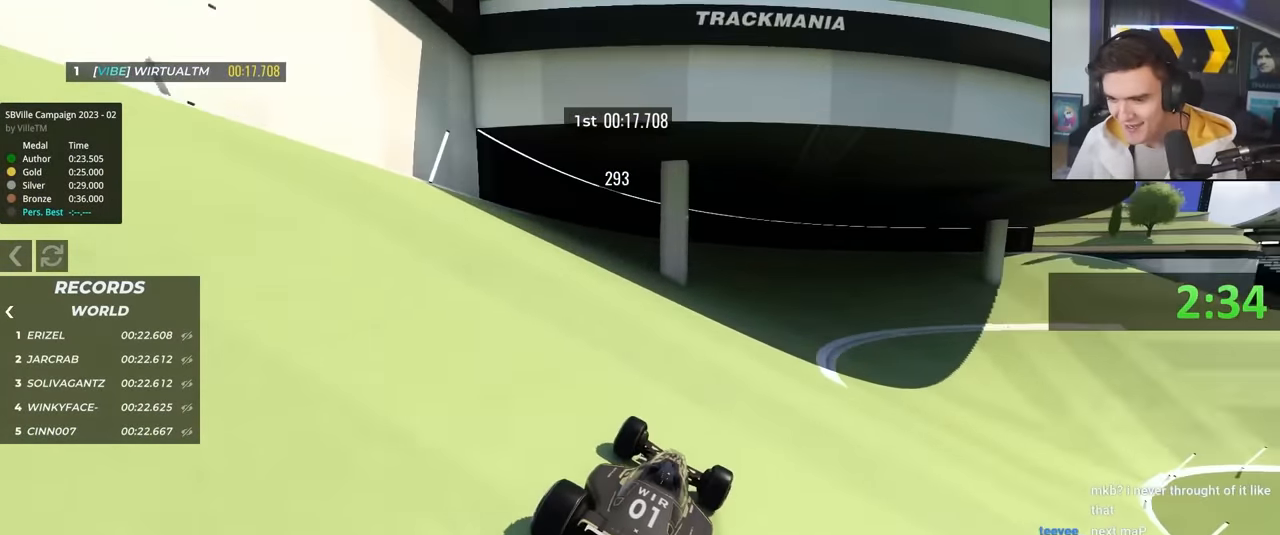
{"keys": ["right", "up"], "events": [[133, "right", "down"]]}
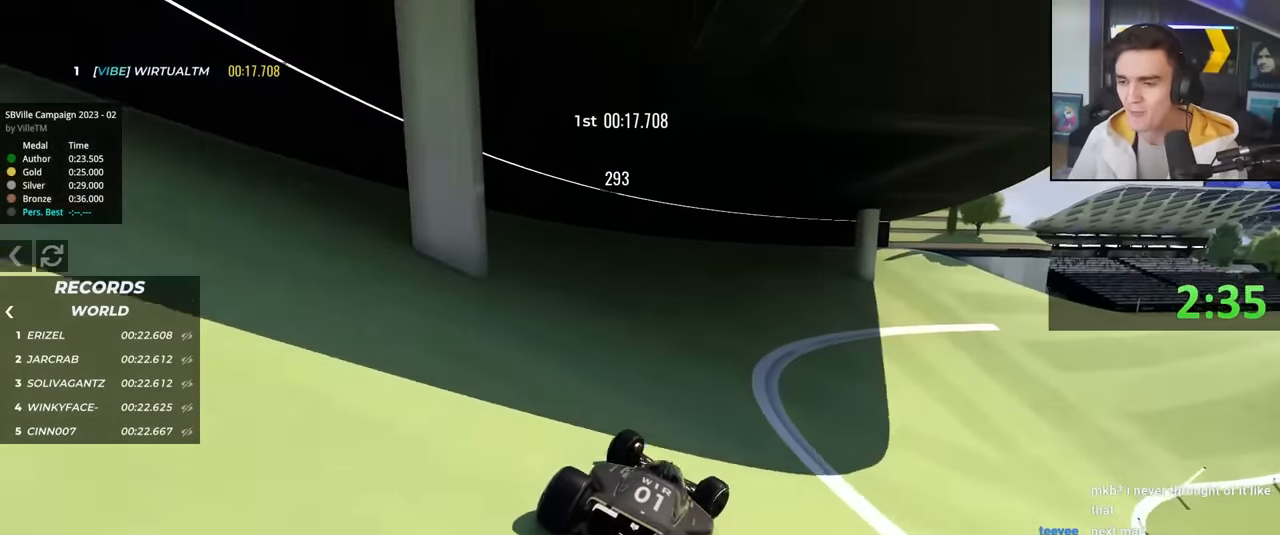
{"keys": ["right", "up"], "events": [[150, "right", "up"], [483, "right", "down"]]}
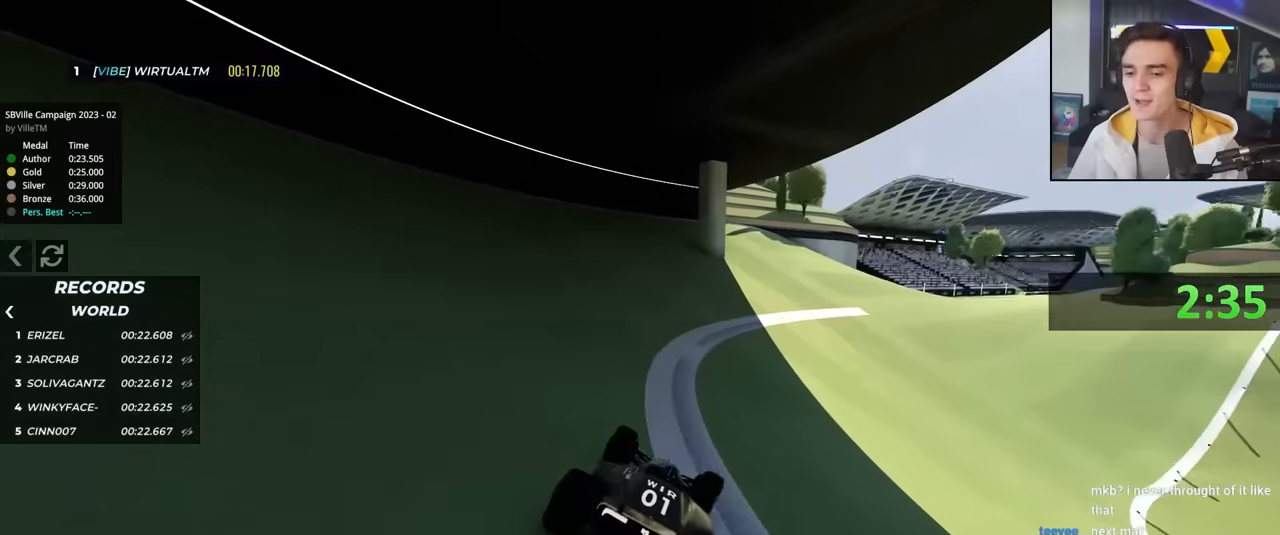
{"keys": ["up"], "events": [[117, "right", "up"], [300, "right", "down"], [500, "right", "up"]]}
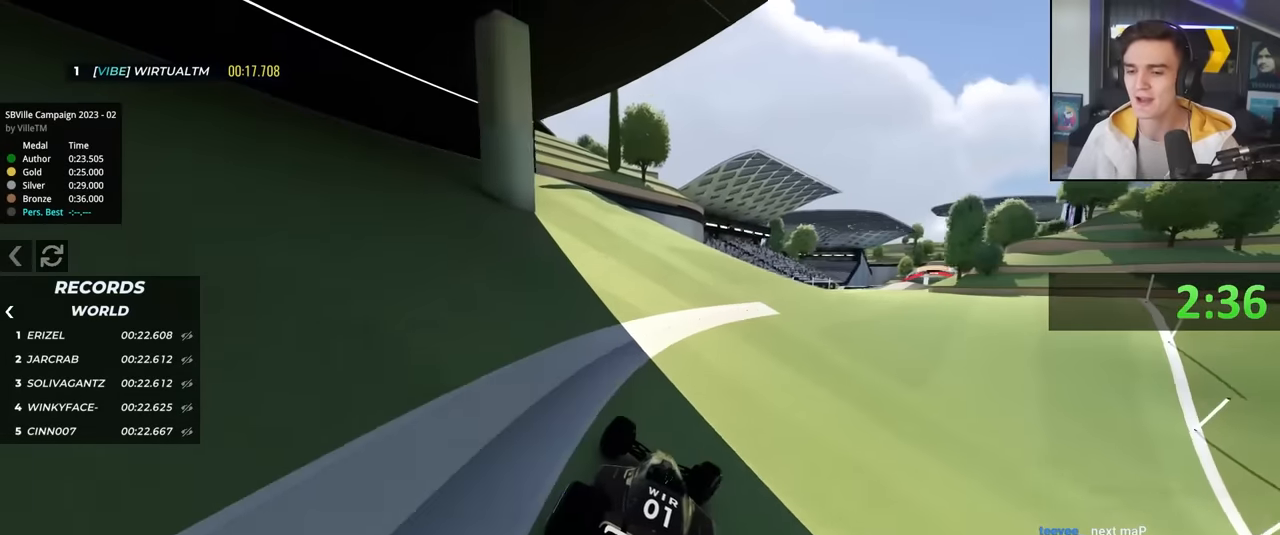
{"keys": ["right"], "events": [[183, "right", "down"], [417, "up", "up"]]}
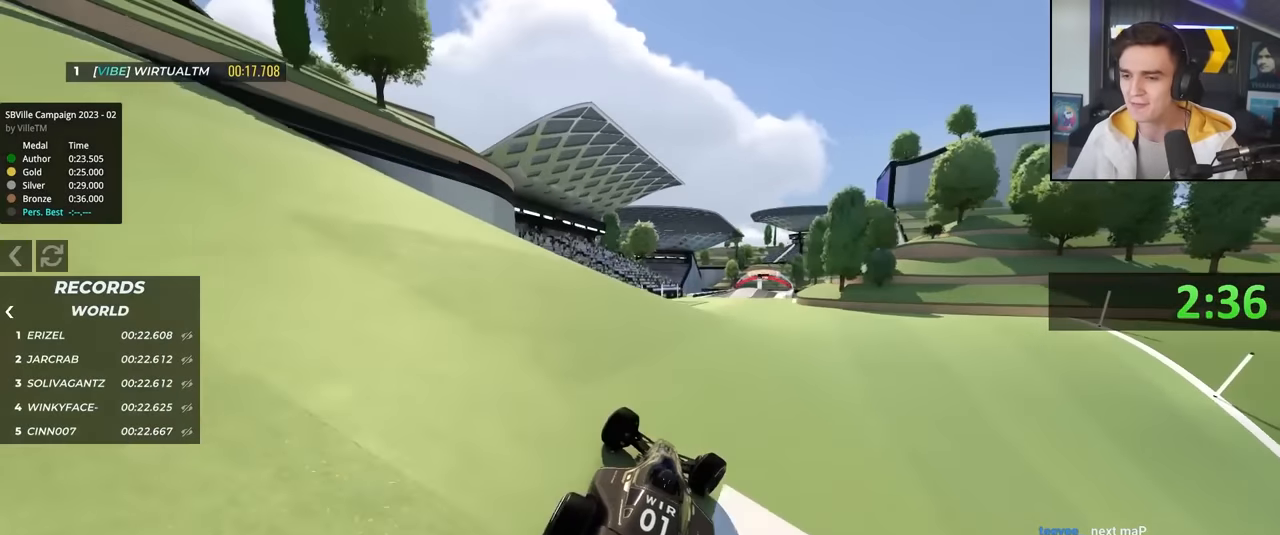
{"keys": ["up"], "events": [[17, "up", "down"], [67, "right", "up"], [100, "left", "down"], [200, "left", "up"]]}
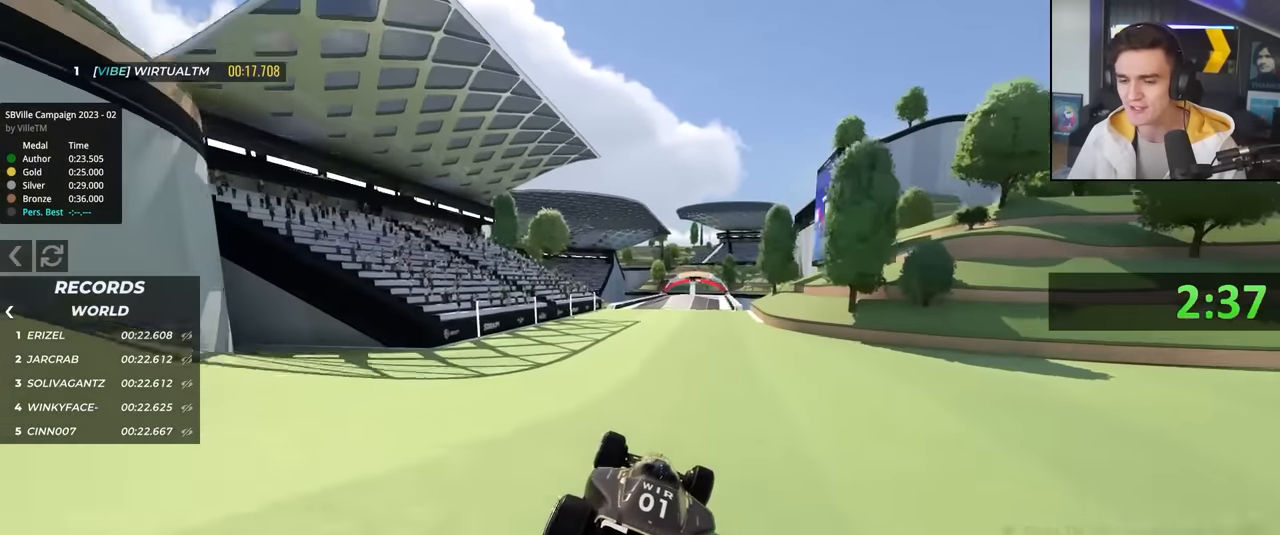
{"keys": ["up"], "events": []}
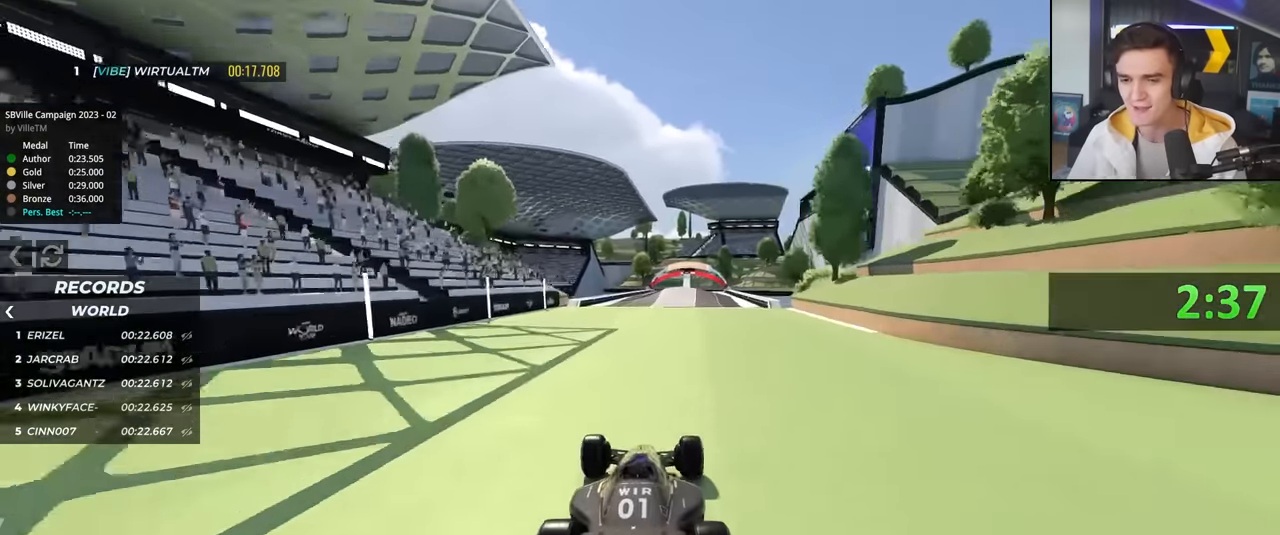
{"keys": ["up"], "events": [[50, "right", "down"], [283, "right", "up"]]}
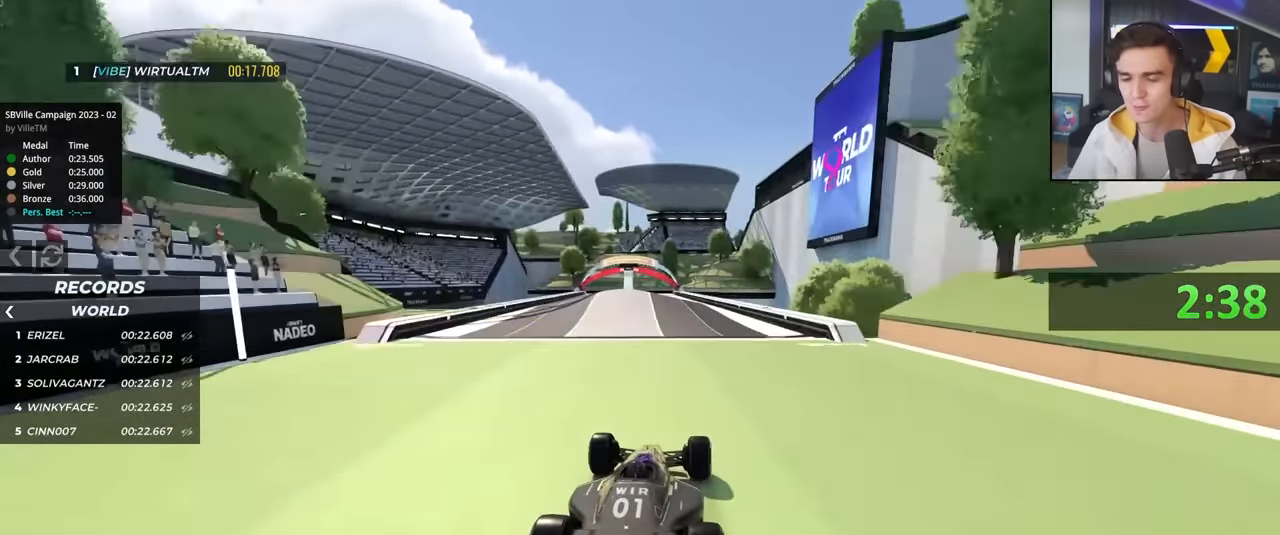
{"keys": ["up"], "events": [[150, "left", "down"], [300, "left", "up"]]}
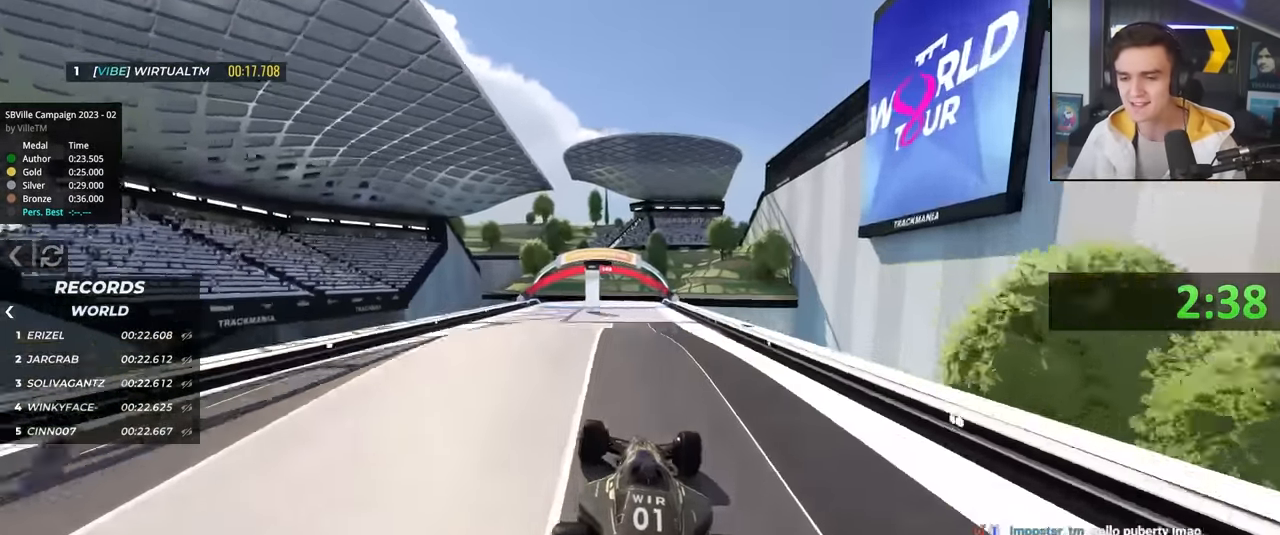
{"keys": ["right", "up"], "events": [[167, "right", "down"]]}
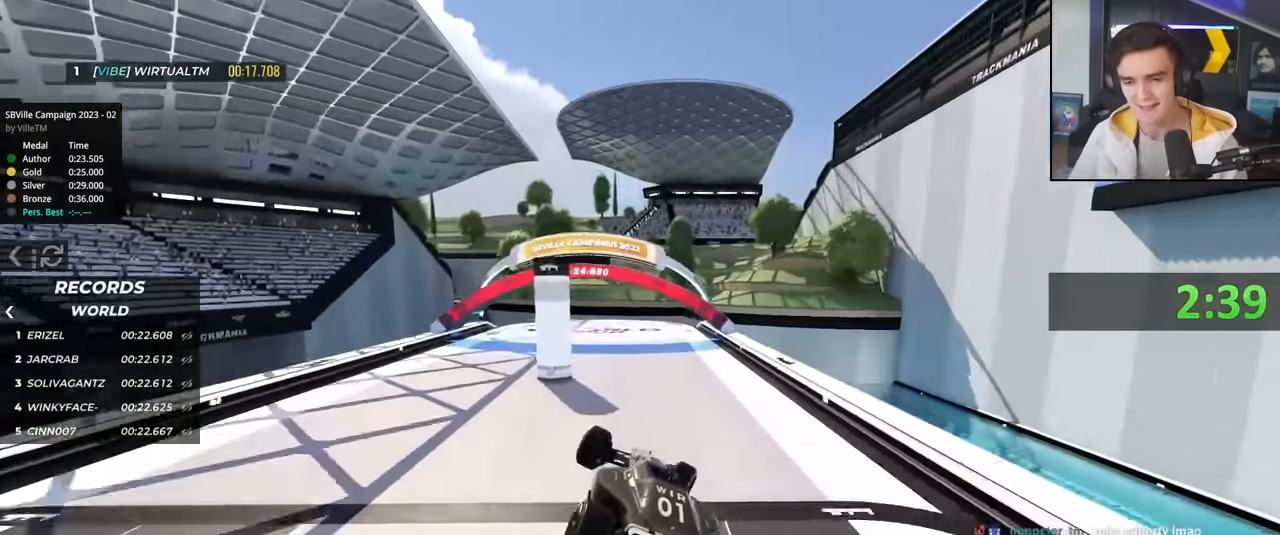
{"keys": ["up"], "events": [[333, "right", "up"]]}